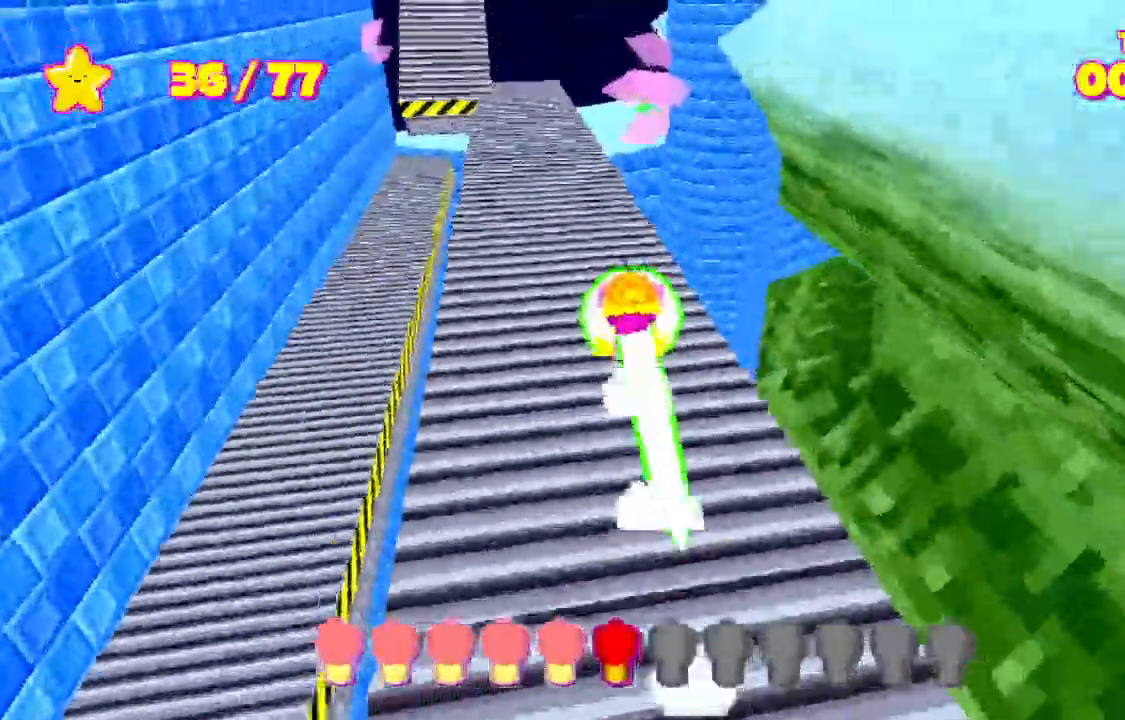
Gameplay with keyboard; each line is a JSON object with the keys held at the frame after it. "events" lists presses ("down") and releases ("up") of "a", "d", "e", "escape", "s", "shift", "space" and "w" between this image and that frame as [ms after this image, input, new state], when the widget could be followed in between. No other keys are recorded. Mouse input is not recorded.
{"keys": ["shift", "space", "w"], "events": [[367, "space", "down"]]}
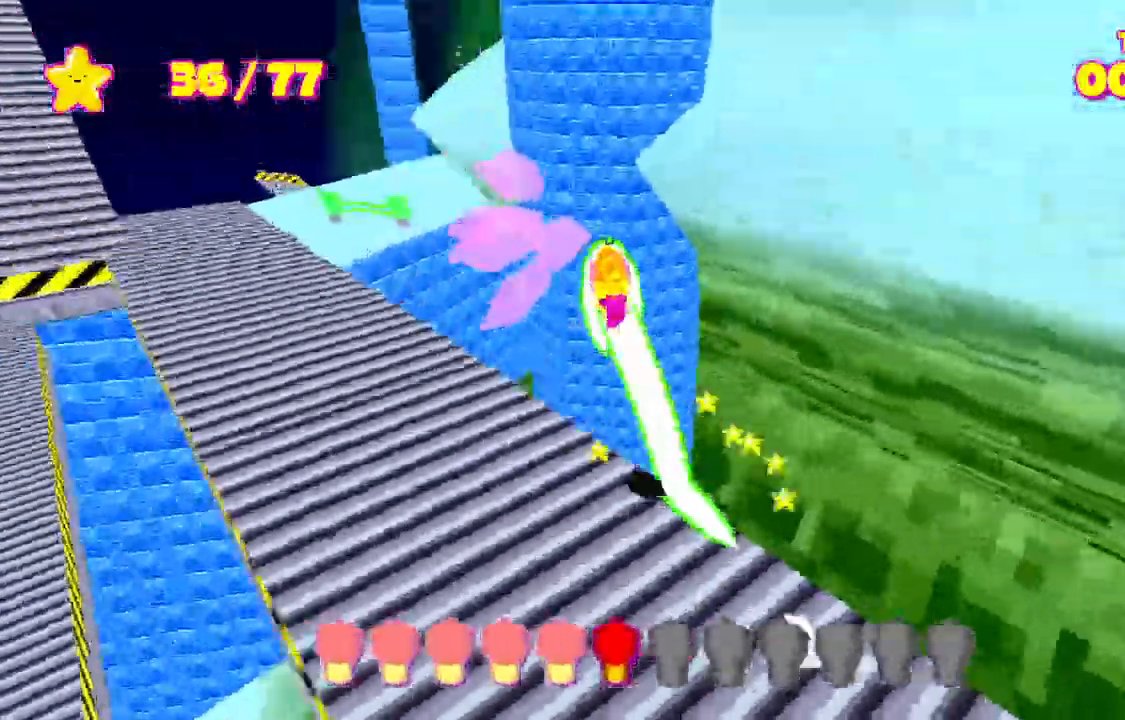
{"keys": ["w"], "events": [[200, "space", "up"], [200, "w", "up"], [233, "shift", "up"], [333, "space", "down"], [500, "space", "up"], [500, "w", "down"]]}
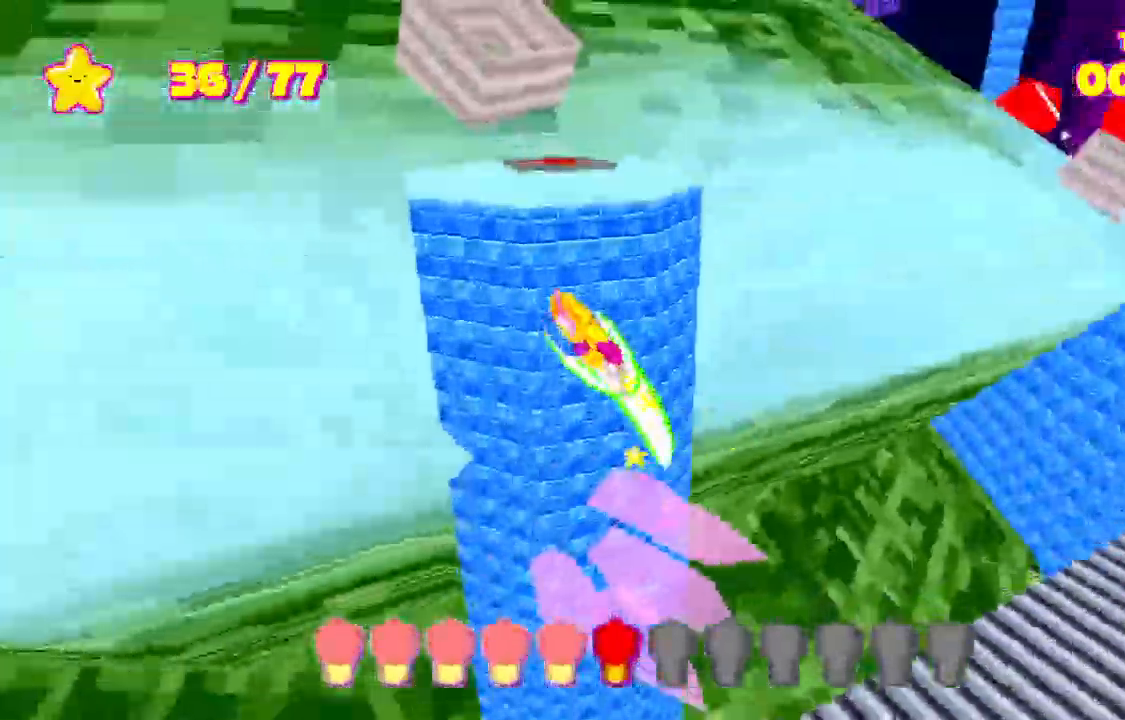
{"keys": ["shift", "w"], "events": [[67, "shift", "down"], [67, "space", "down"], [433, "space", "up"]]}
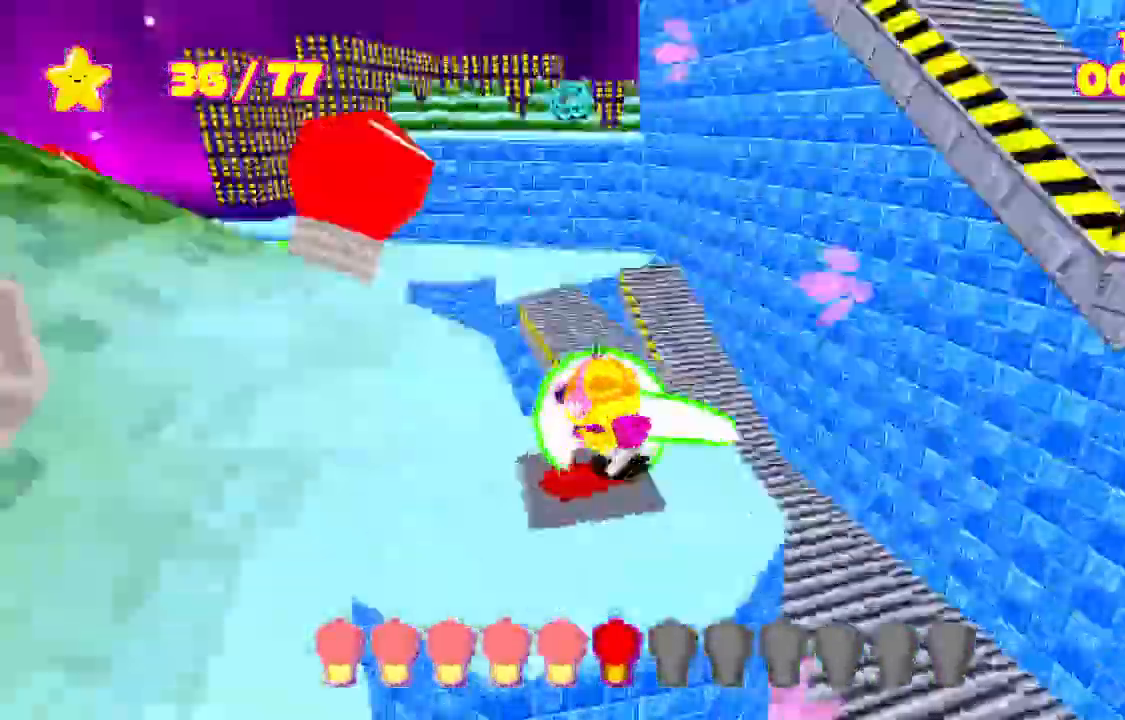
{"keys": ["shift", "space", "w"], "events": [[300, "space", "down"]]}
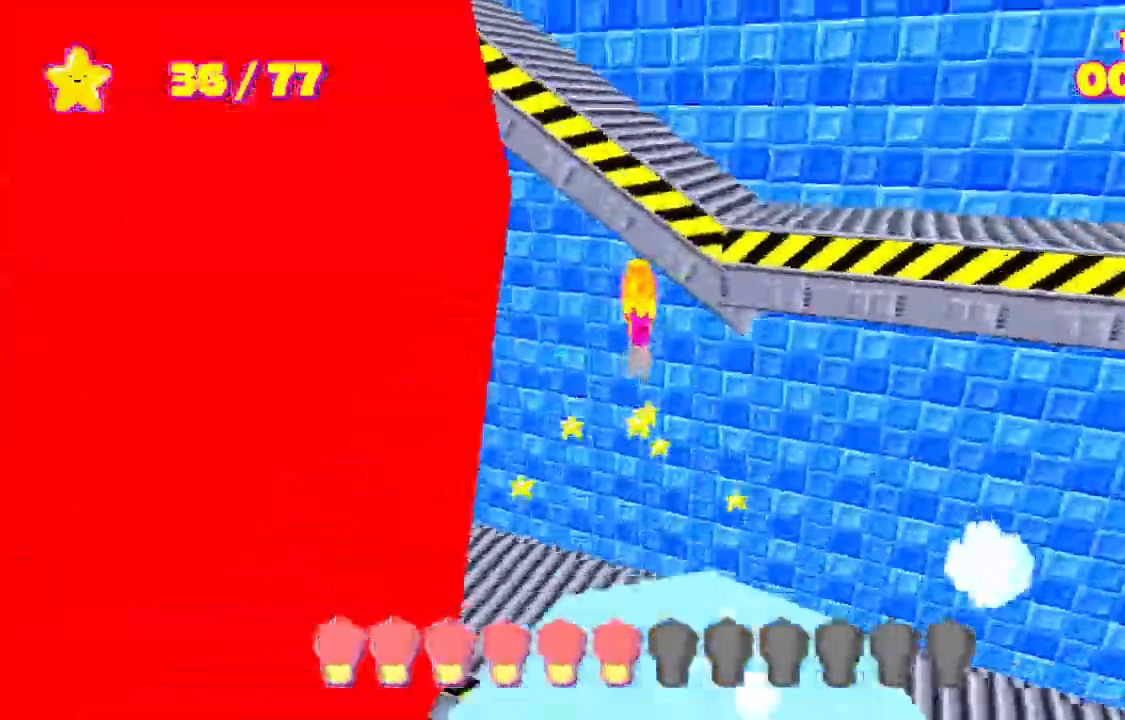
{"keys": ["shift", "space", "w"], "events": [[133, "space", "up"], [267, "space", "down"]]}
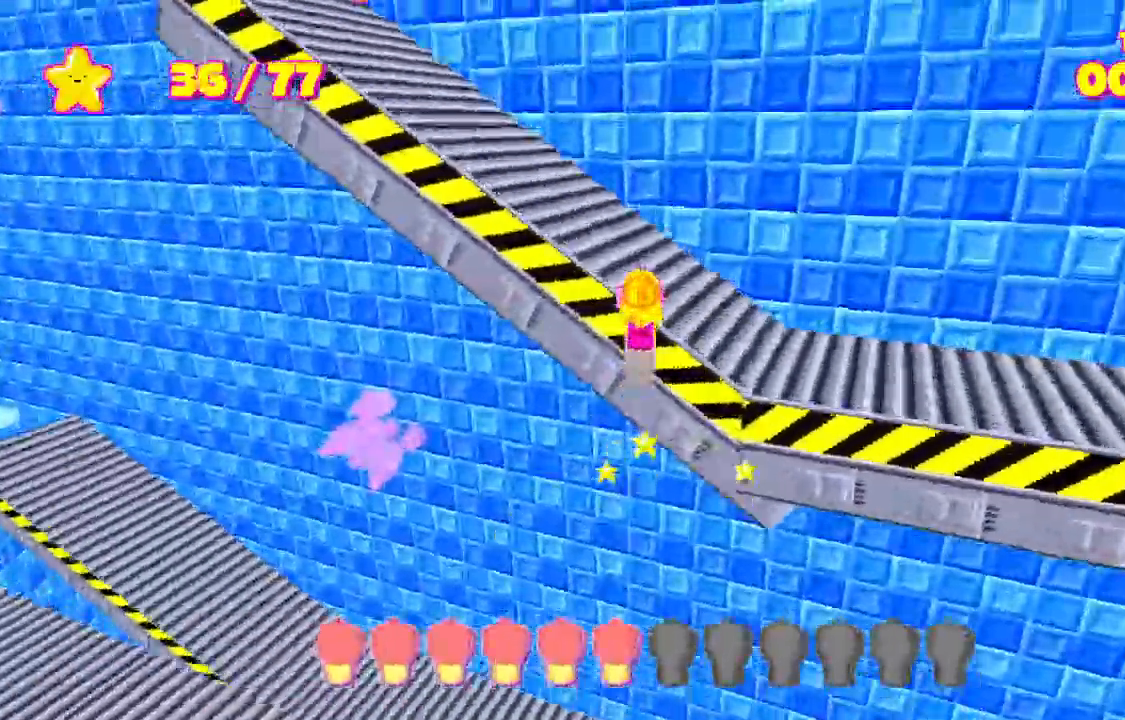
{"keys": ["shift", "w"], "events": [[300, "space", "up"]]}
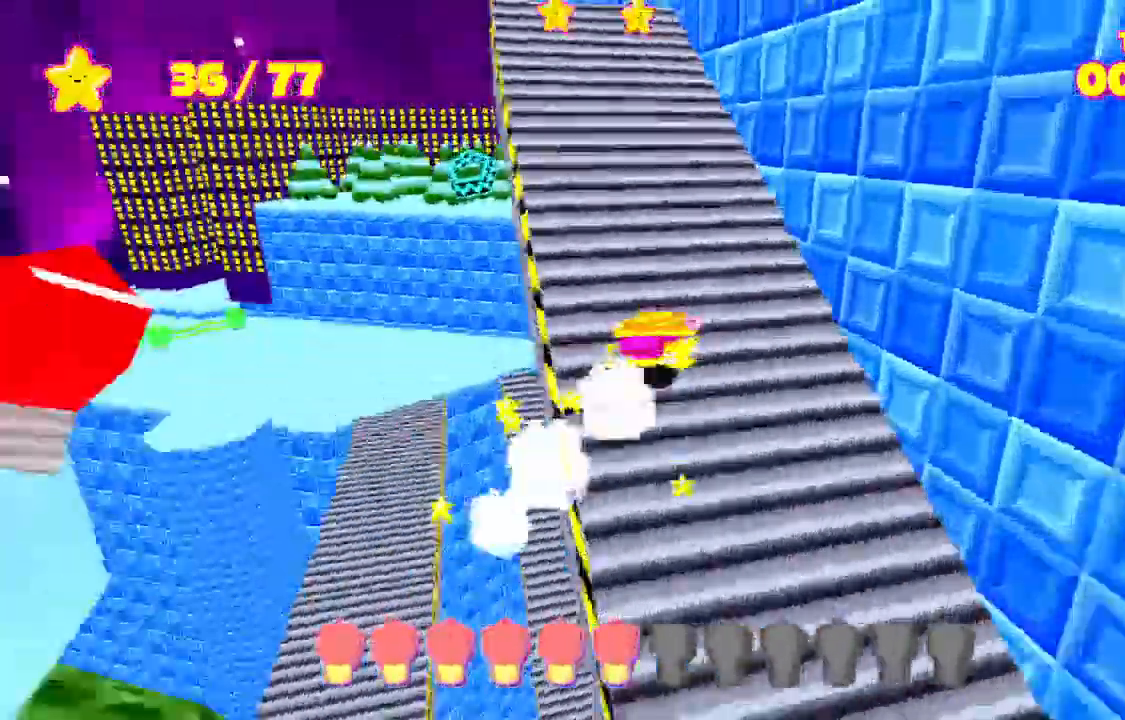
{"keys": ["shift", "space", "w"], "events": [[233, "a", "down"], [333, "a", "up"], [500, "space", "down"]]}
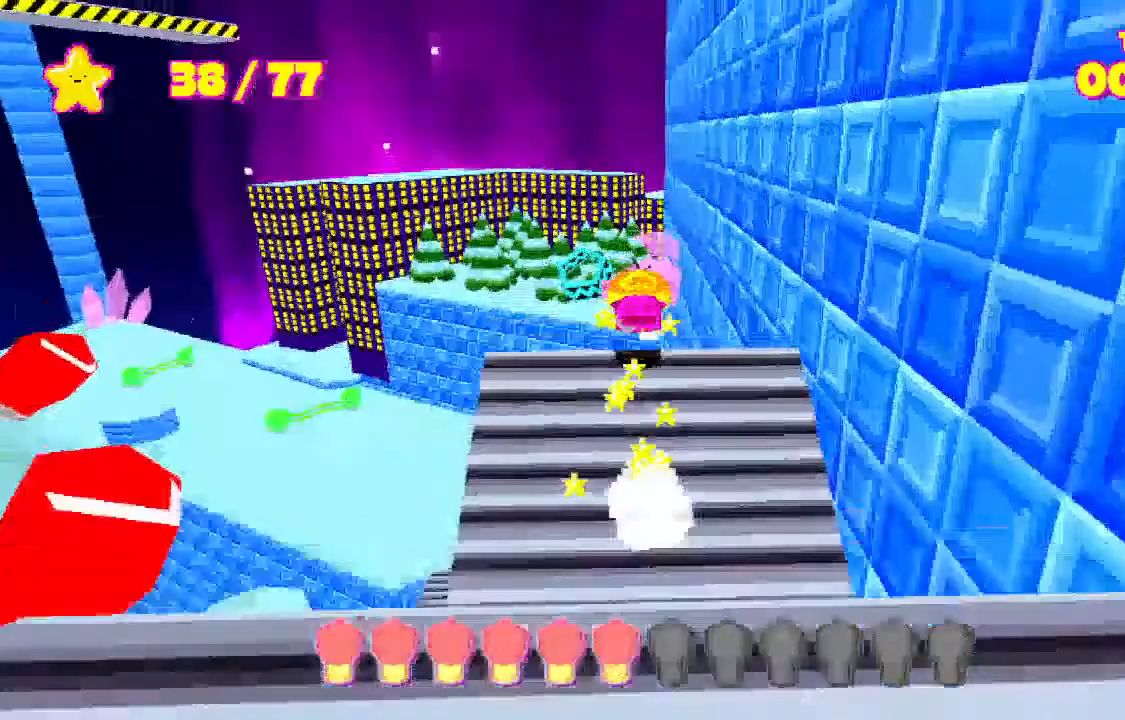
{"keys": ["shift", "w"], "events": [[33, "space", "up"]]}
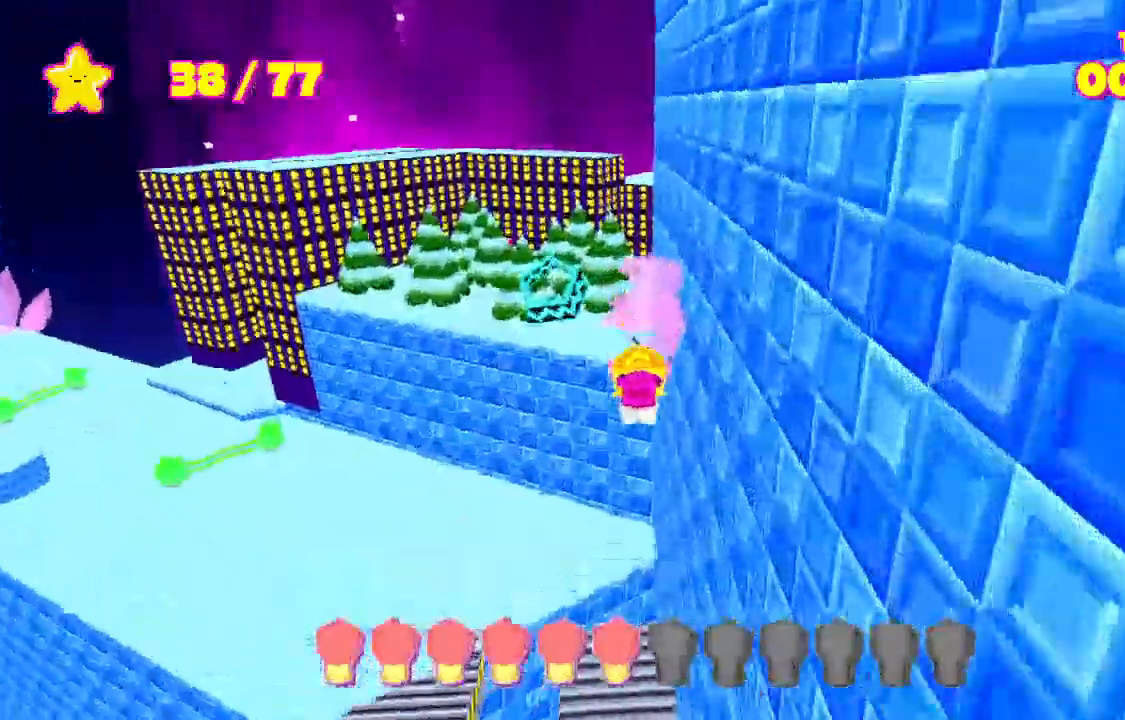
{"keys": ["shift", "w"], "events": [[100, "space", "down"], [333, "space", "up"]]}
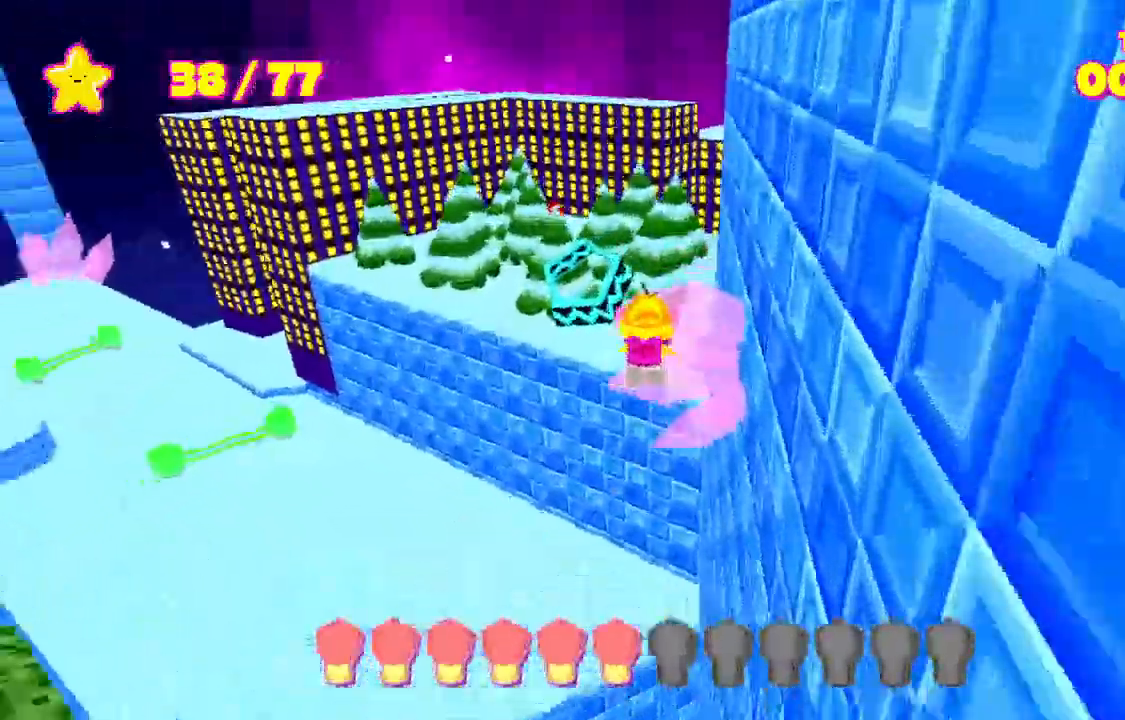
{"keys": ["shift", "w"], "events": [[233, "space", "down"], [467, "space", "up"]]}
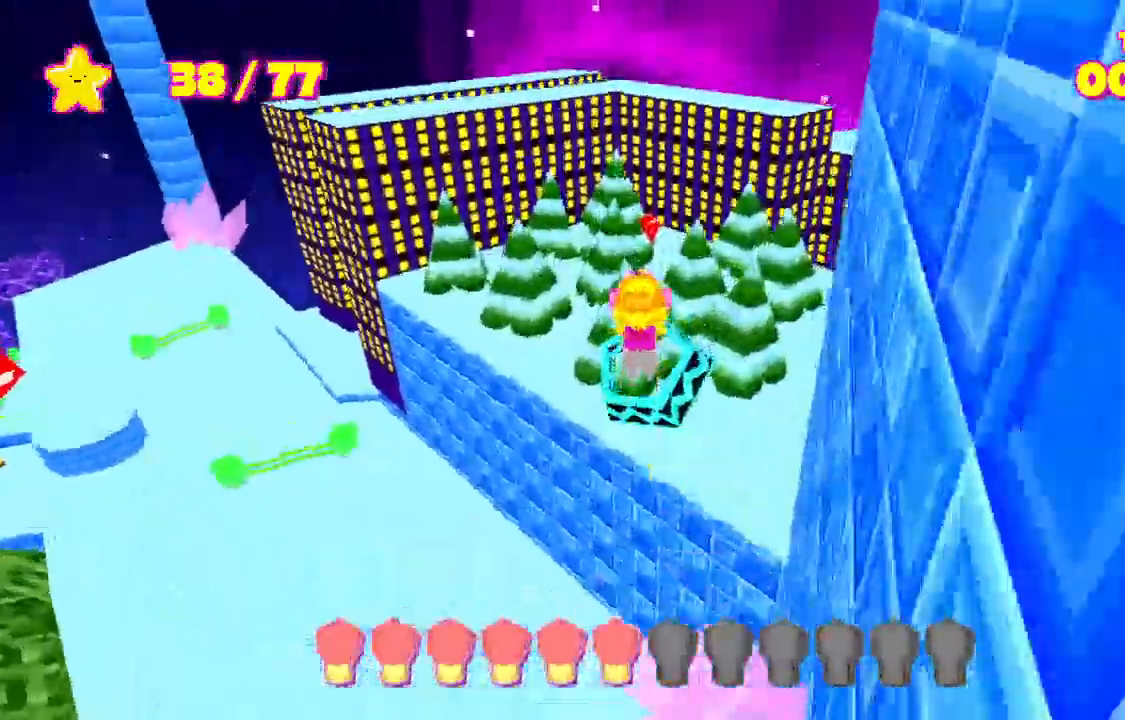
{"keys": ["shift", "space", "w"], "events": [[333, "space", "down"]]}
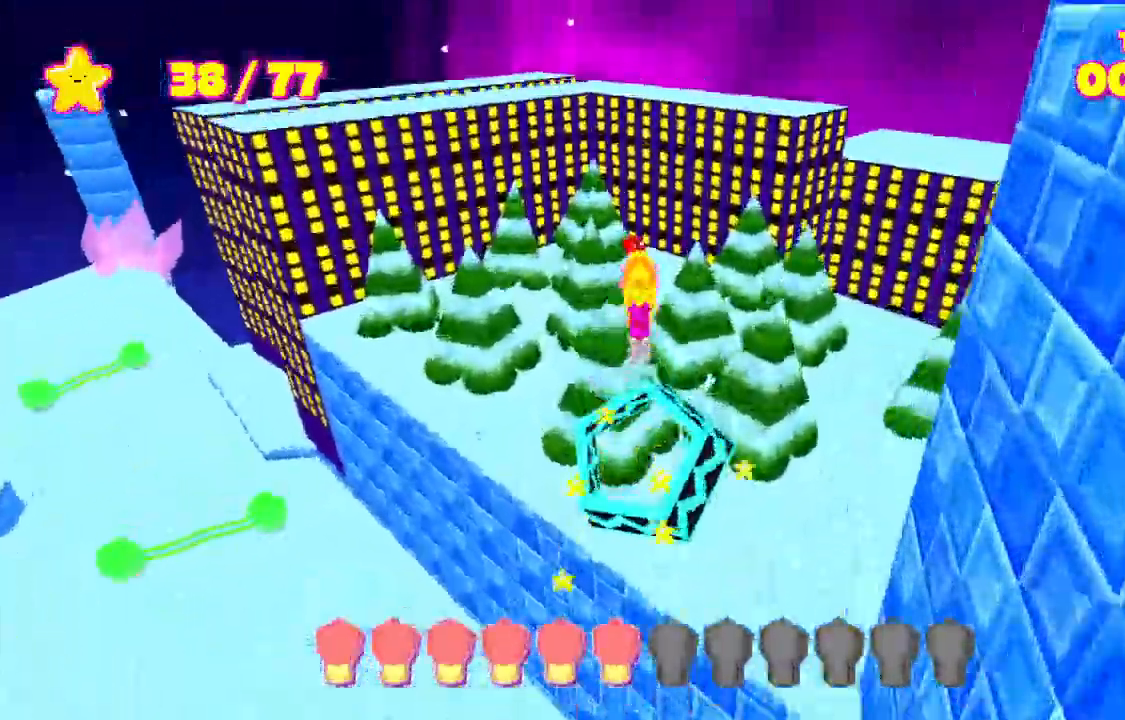
{"keys": ["shift", "w"], "events": [[167, "space", "up"]]}
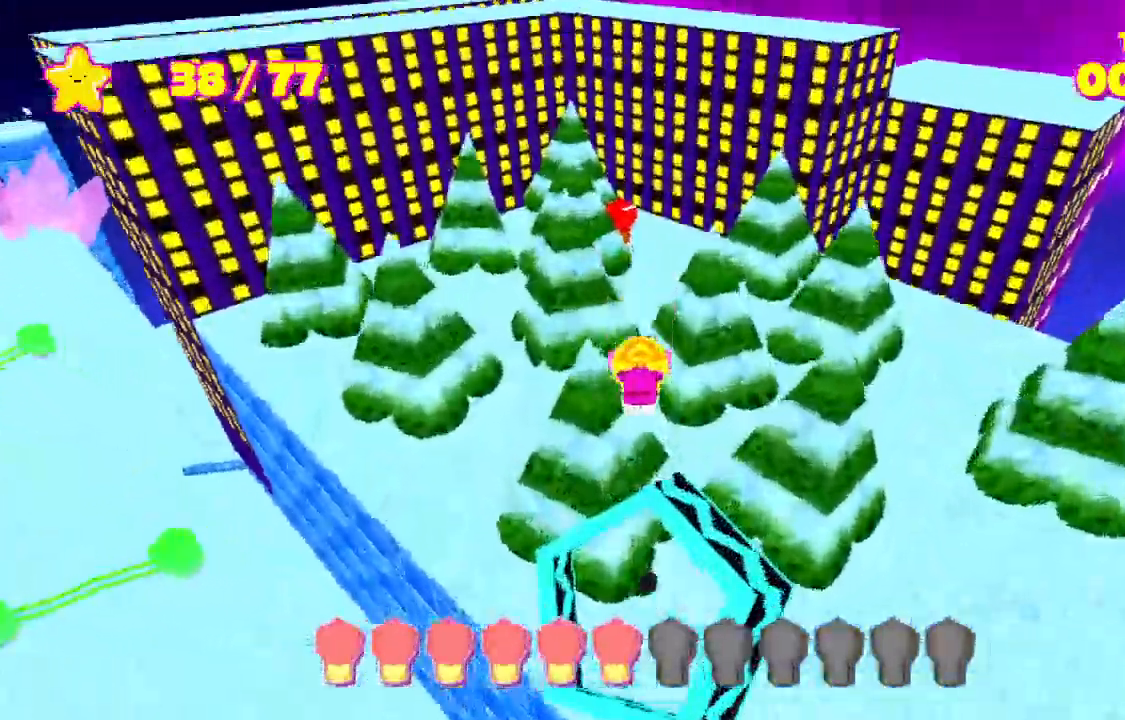
{"keys": ["shift", "w"], "events": []}
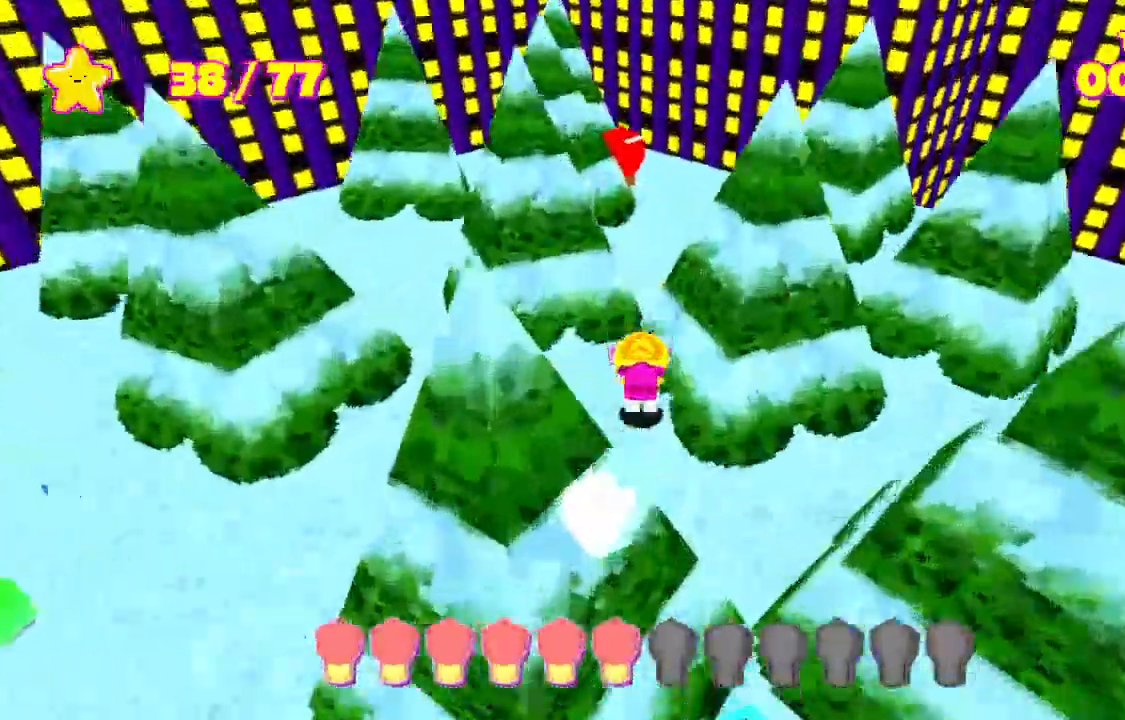
{"keys": ["shift", "w"], "events": []}
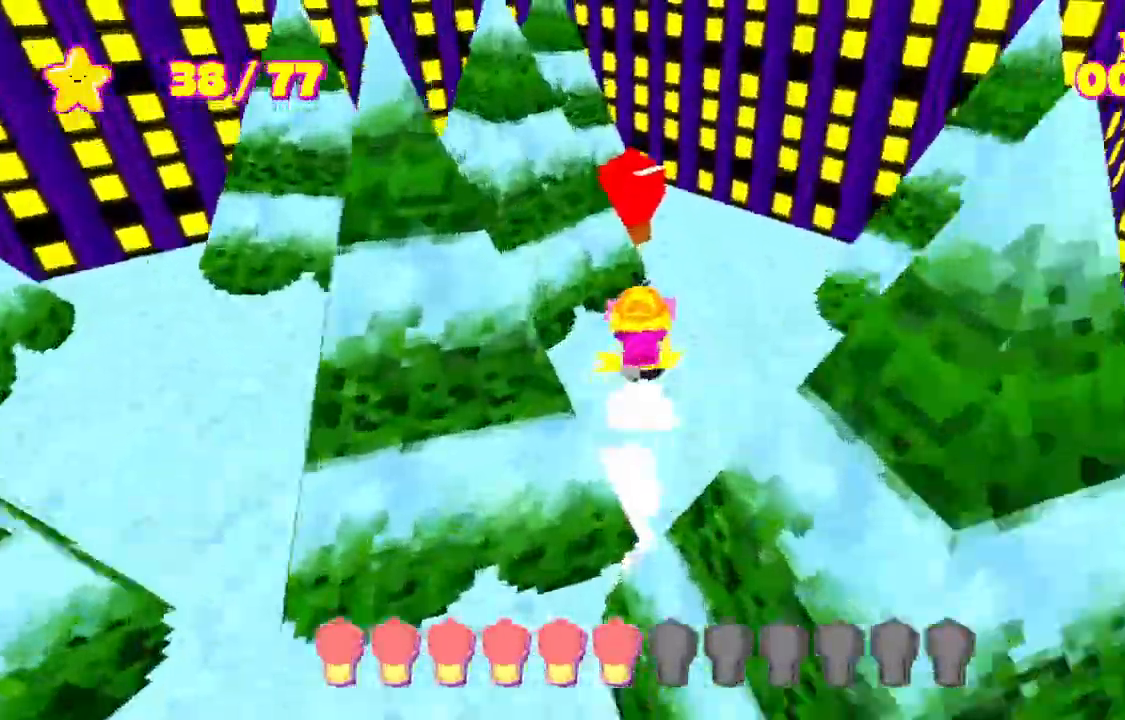
{"keys": ["s", "shift", "space"], "events": [[400, "s", "down"], [400, "space", "down"], [400, "w", "up"]]}
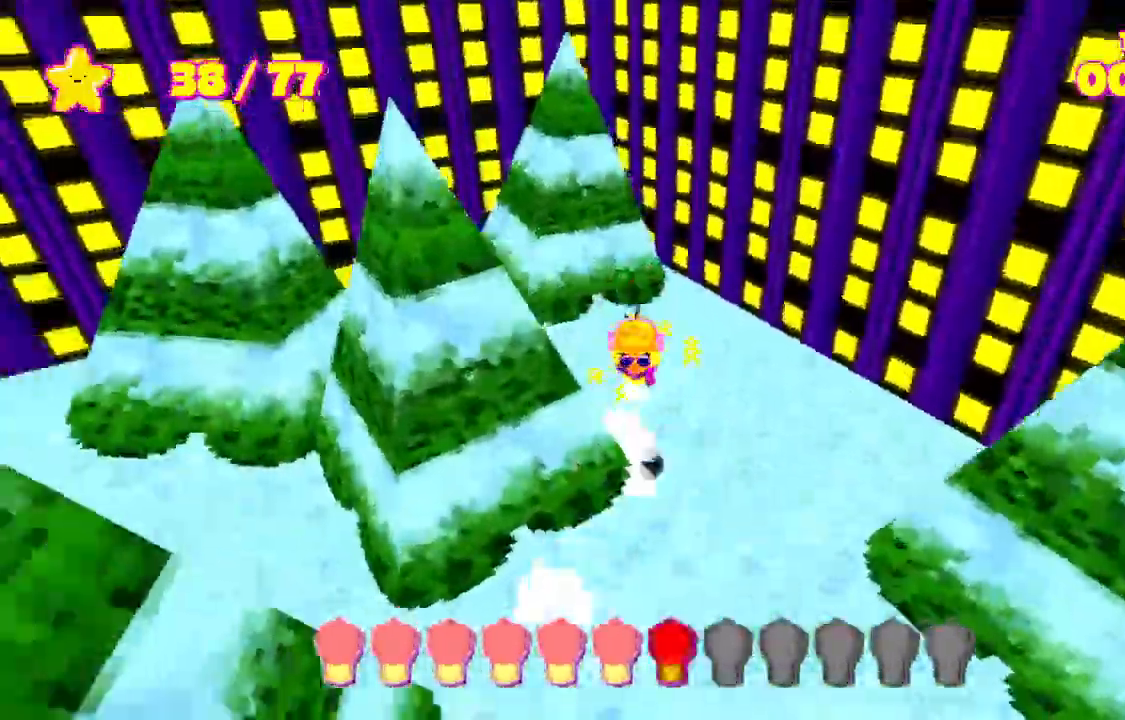
{"keys": ["shift", "w"], "events": [[167, "a", "down"], [167, "space", "up"], [233, "s", "up"], [300, "space", "down"], [300, "w", "down"], [367, "a", "up"], [433, "space", "up"]]}
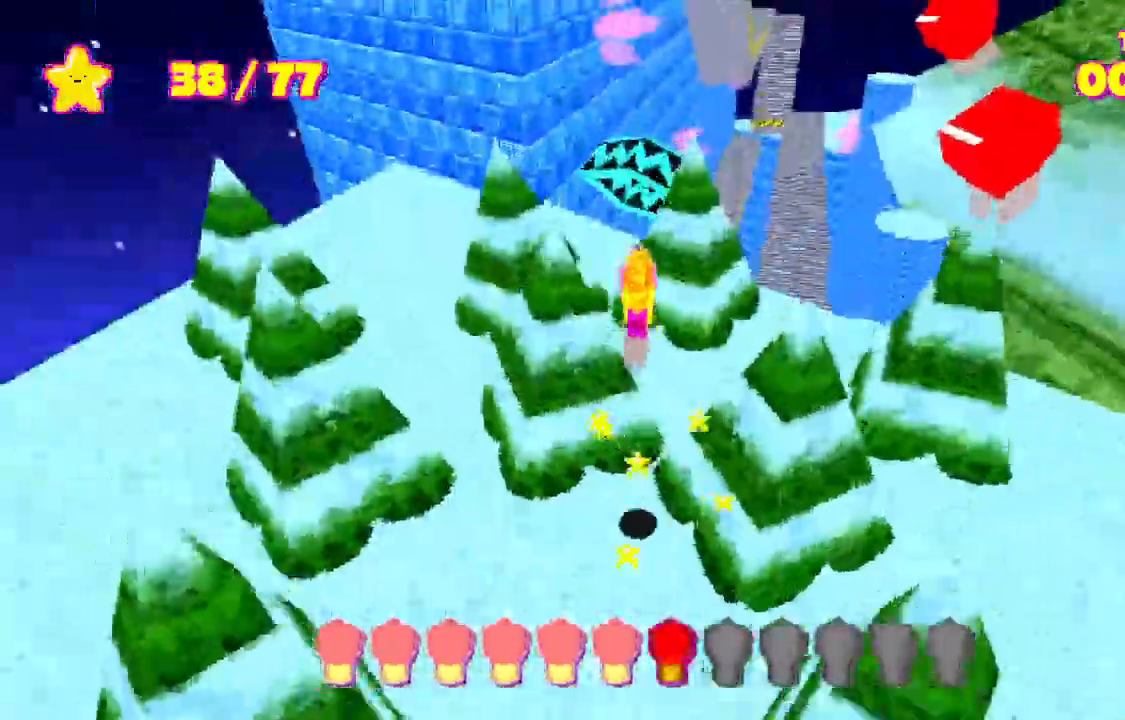
{"keys": ["shift", "w"], "events": [[67, "a", "down"], [200, "a", "up"]]}
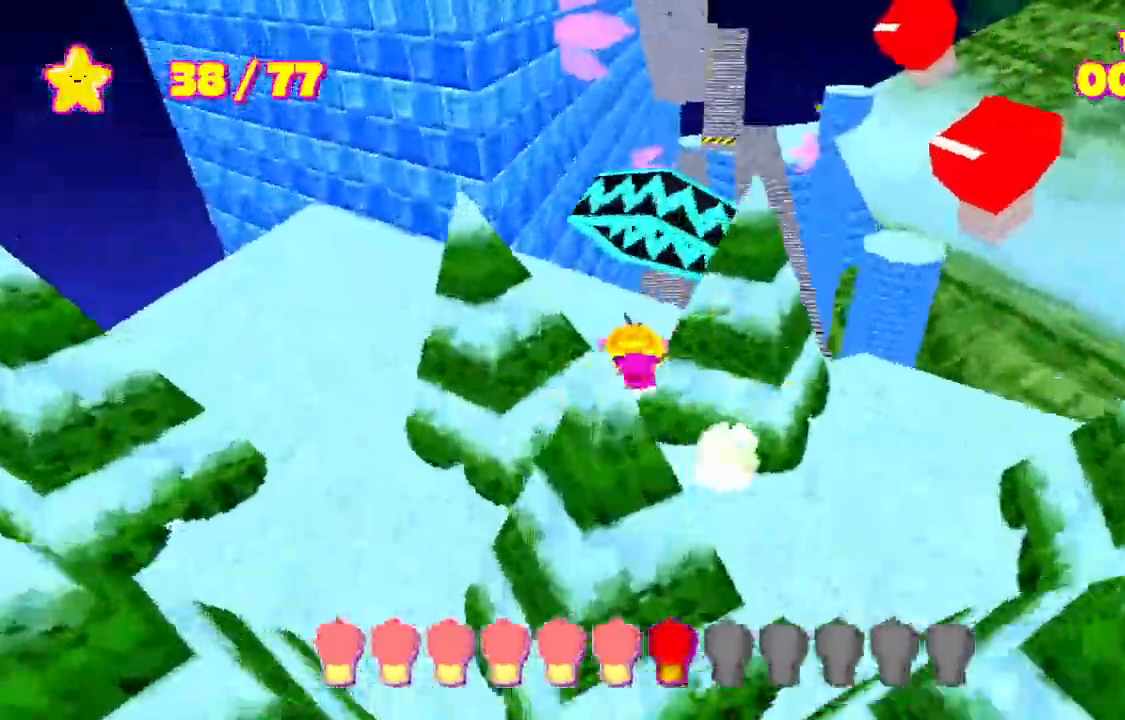
{"keys": ["shift", "space", "w"], "events": [[200, "space", "down"]]}
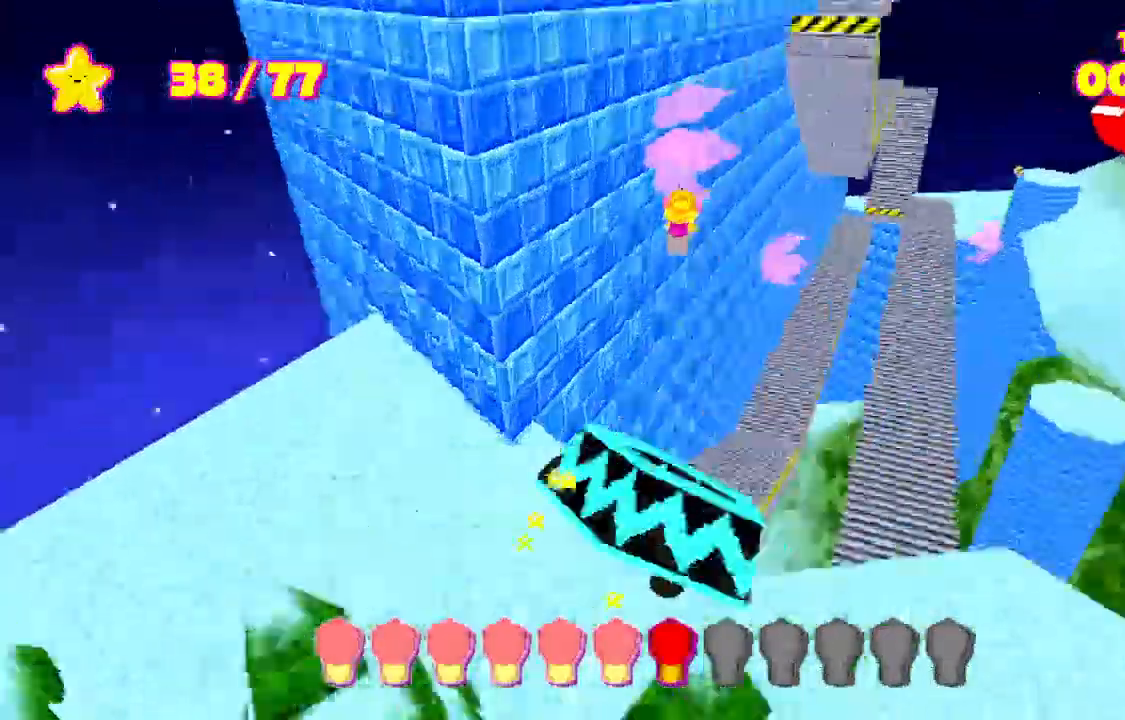
{"keys": ["shift", "space", "w"], "events": []}
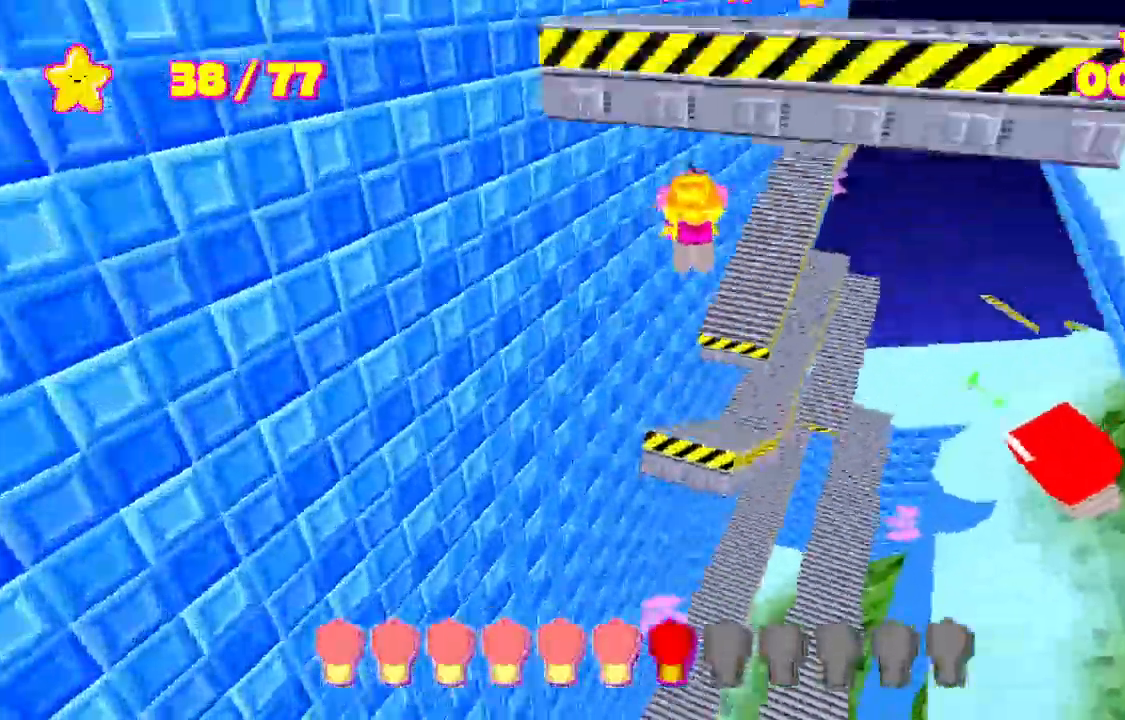
{"keys": ["shift", "space", "w"], "events": []}
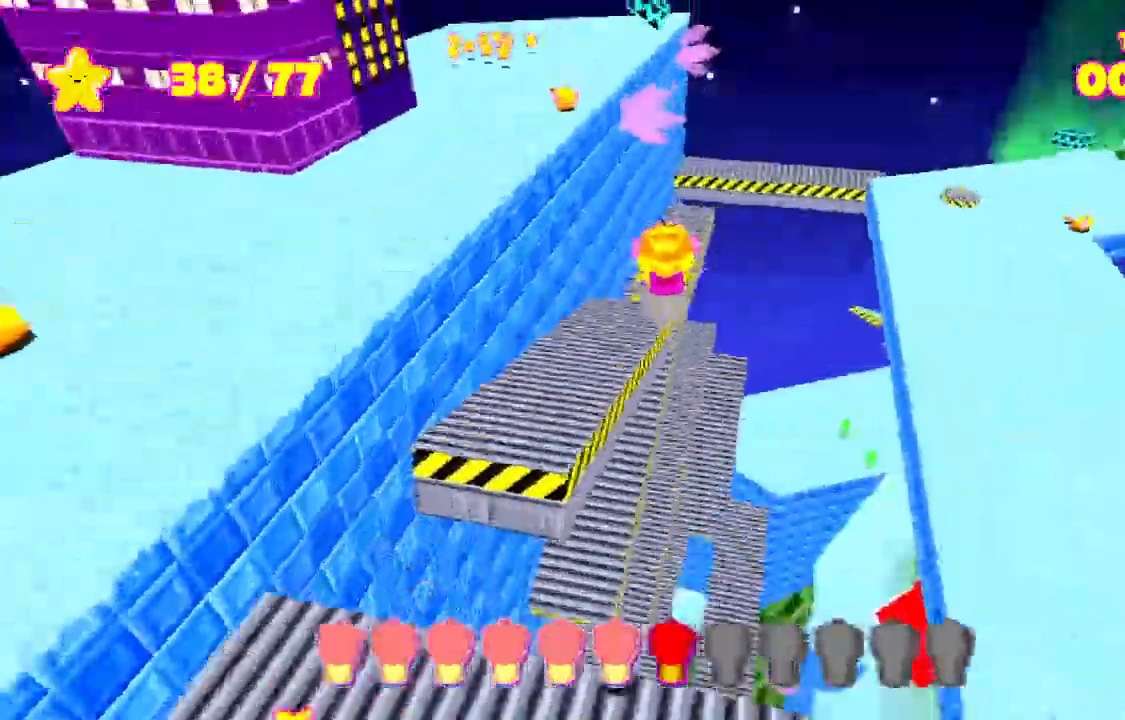
{"keys": ["shift", "w"], "events": [[67, "space", "up"]]}
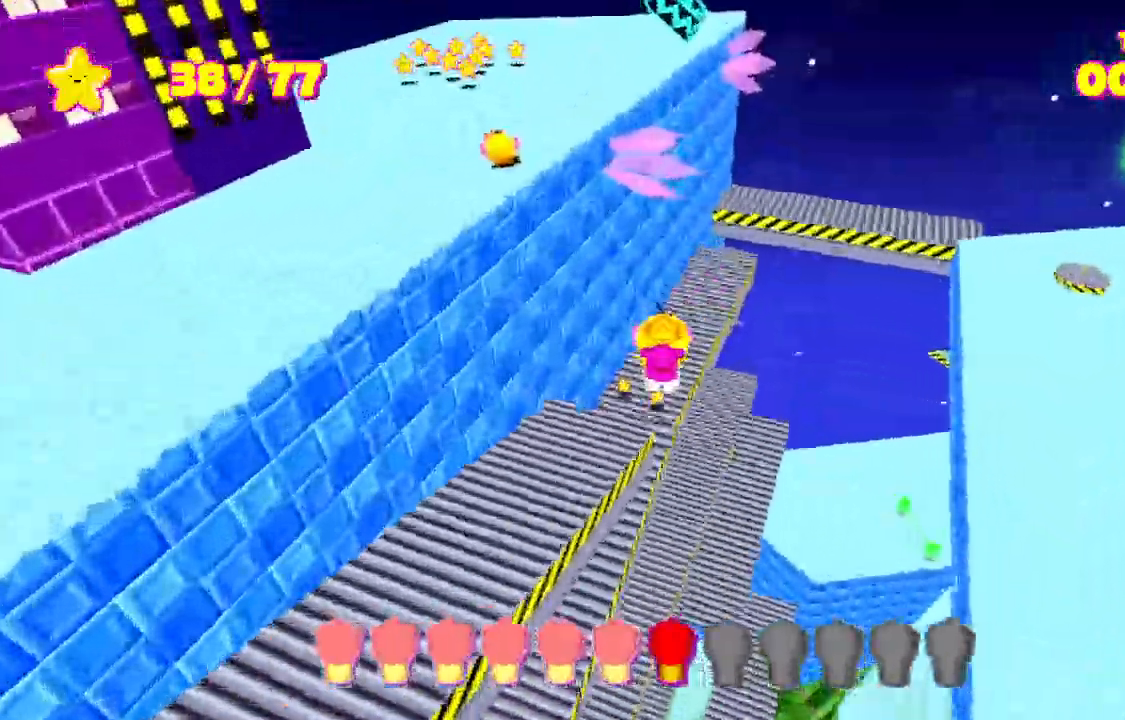
{"keys": ["shift", "space", "w"], "events": [[400, "space", "down"]]}
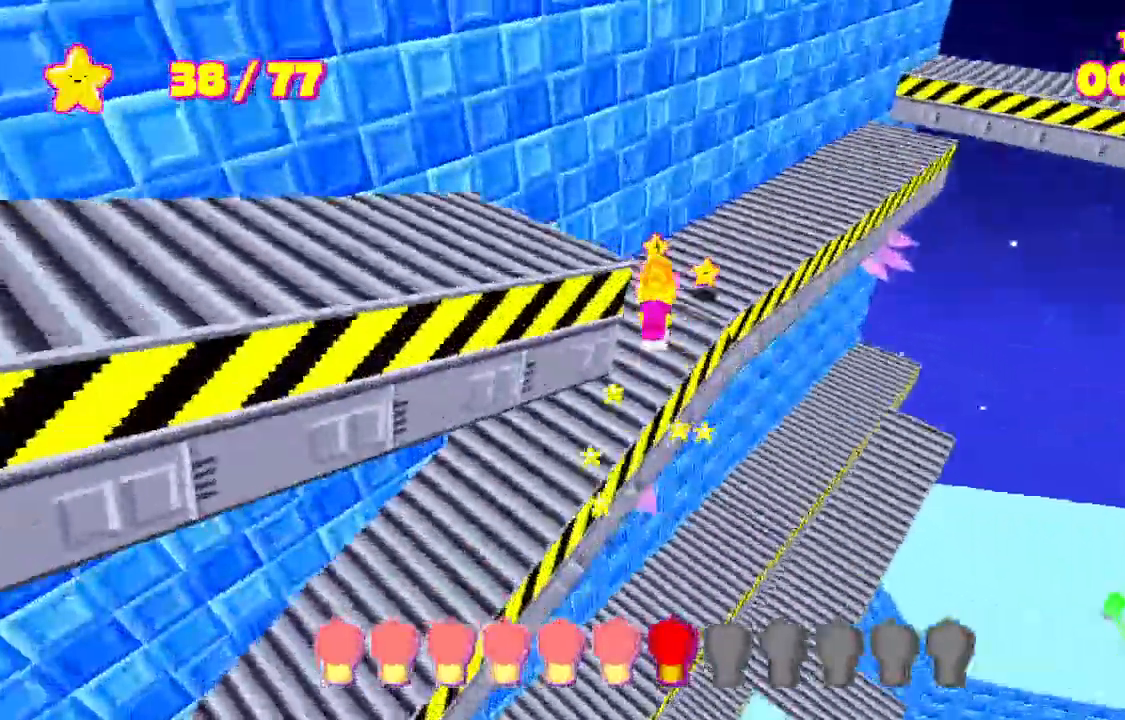
{"keys": ["shift", "w"], "events": [[200, "space", "up"]]}
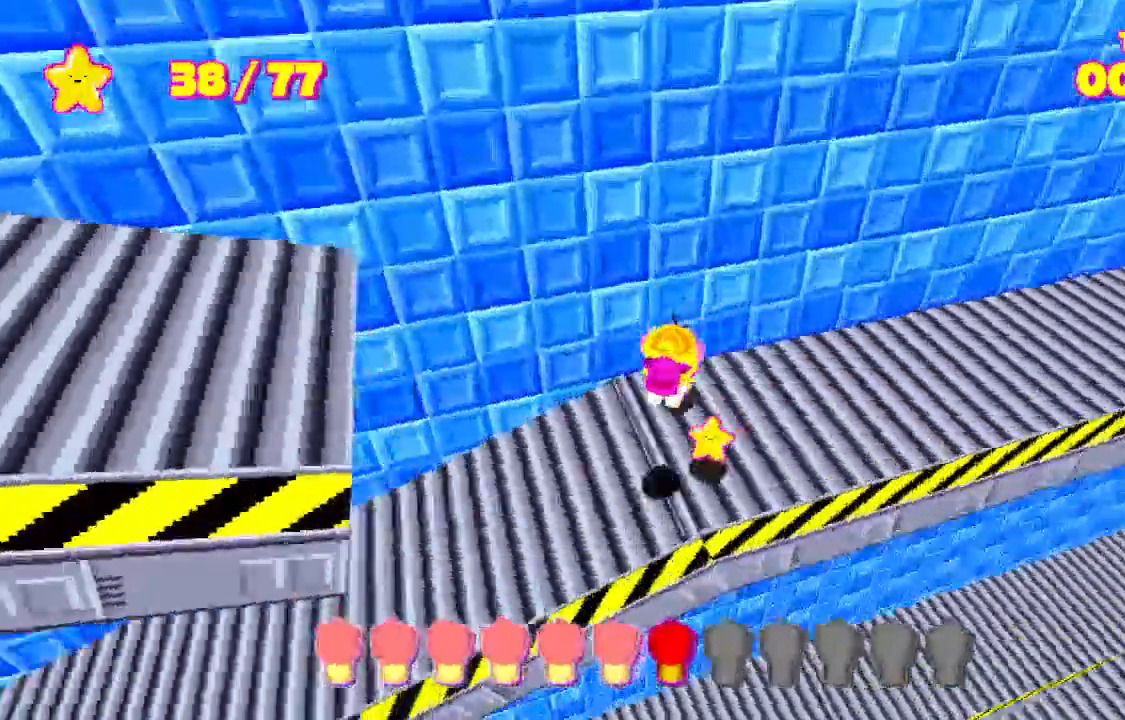
{"keys": ["shift", "w"], "events": [[167, "space", "down"], [500, "space", "up"]]}
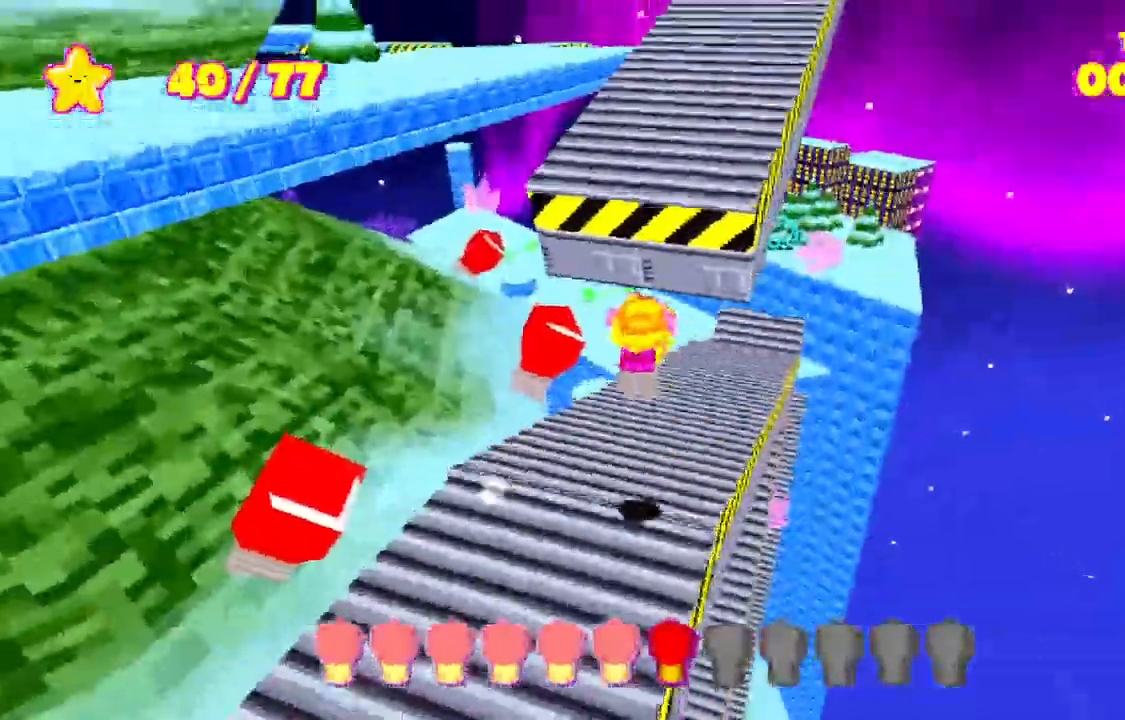
{"keys": ["shift", "space", "w"], "events": [[67, "space", "down"]]}
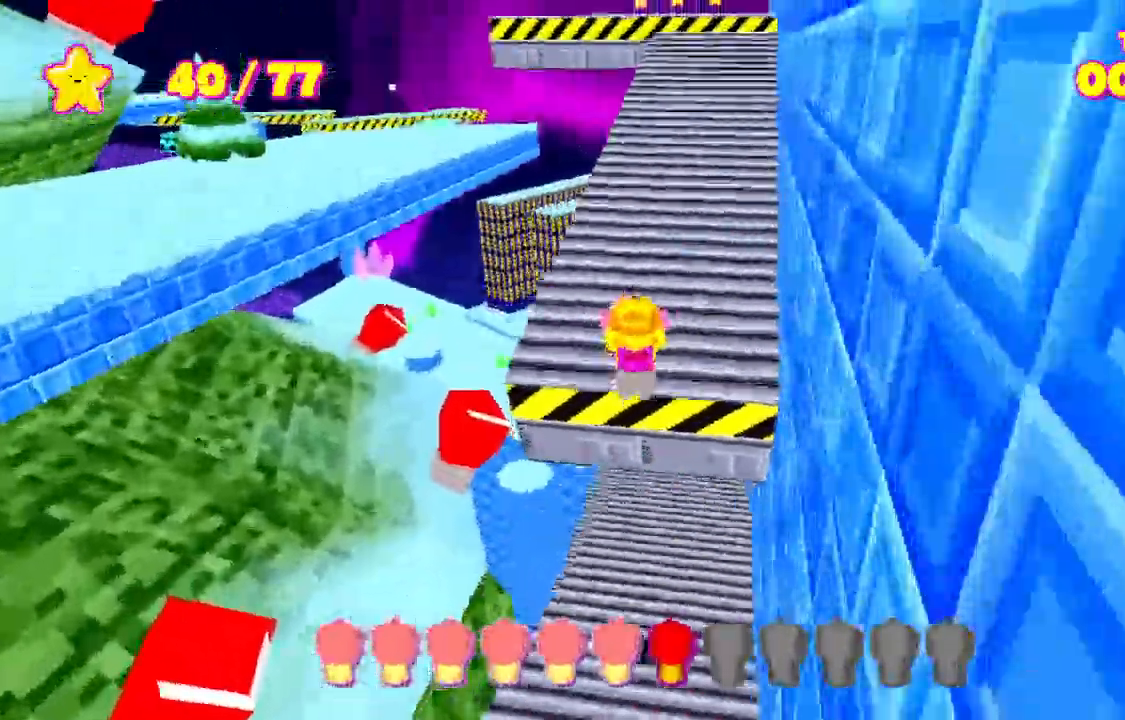
{"keys": ["shift", "w"], "events": [[233, "space", "up"]]}
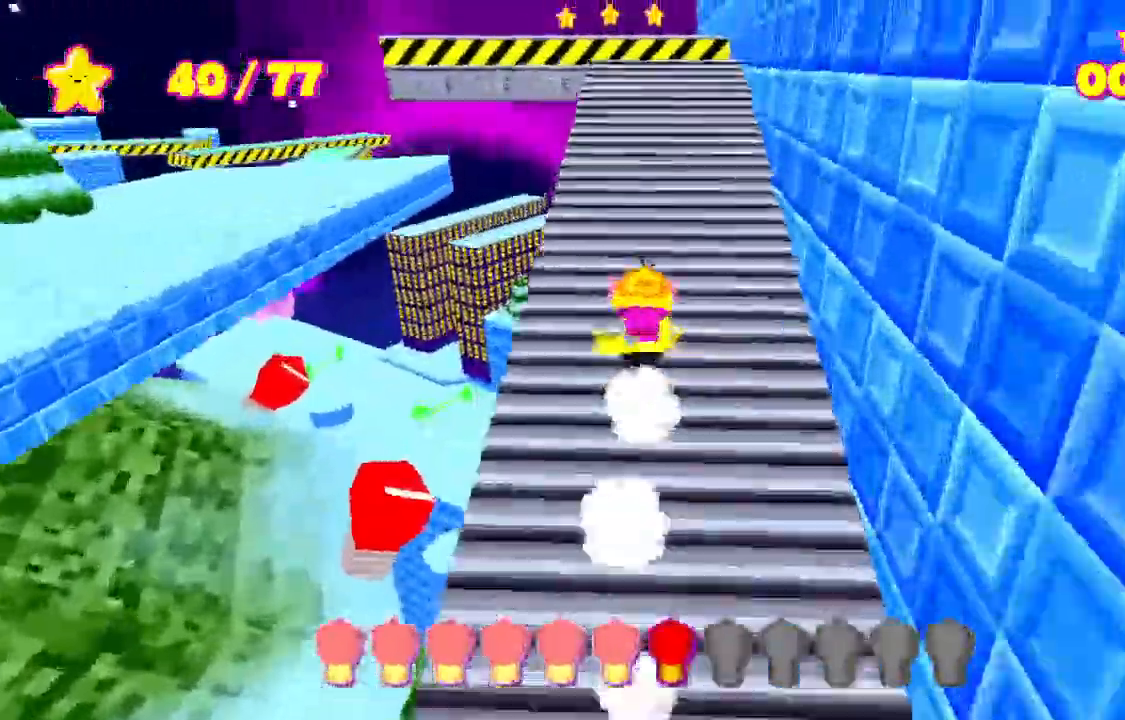
{"keys": ["shift", "w"], "events": []}
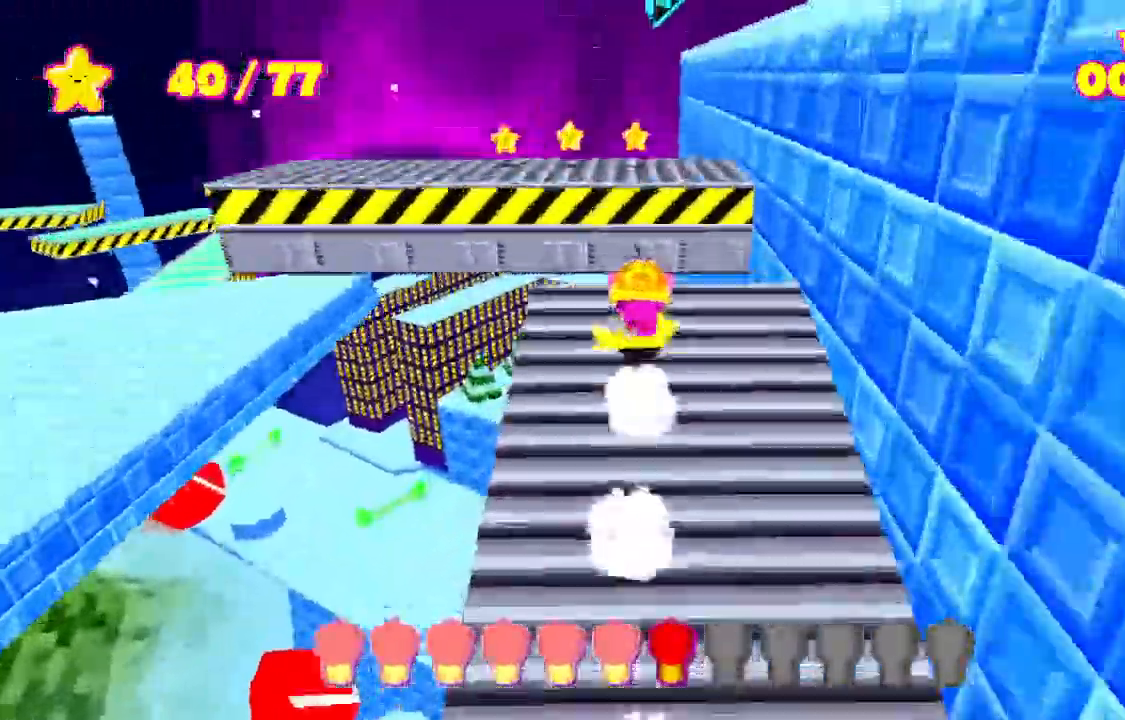
{"keys": ["s", "shift"], "events": [[133, "space", "down"], [200, "space", "up"], [400, "s", "down"], [400, "w", "up"]]}
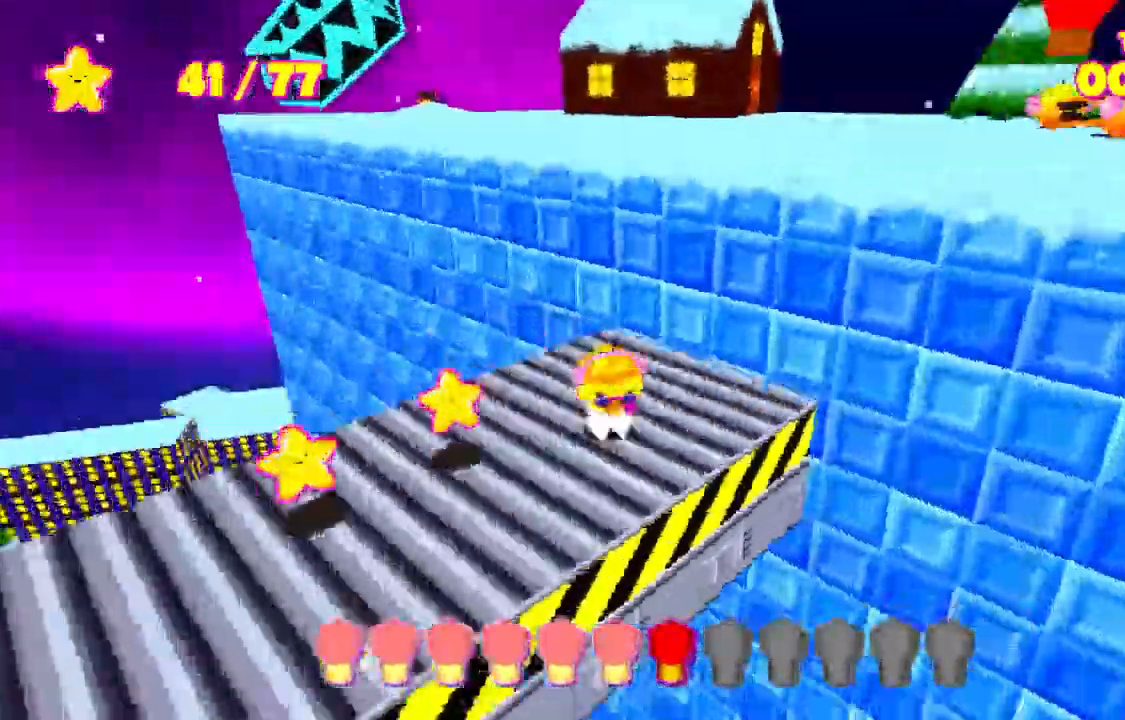
{"keys": ["shift", "w"], "events": [[167, "s", "up"], [267, "space", "down"], [267, "w", "down"], [467, "space", "up"]]}